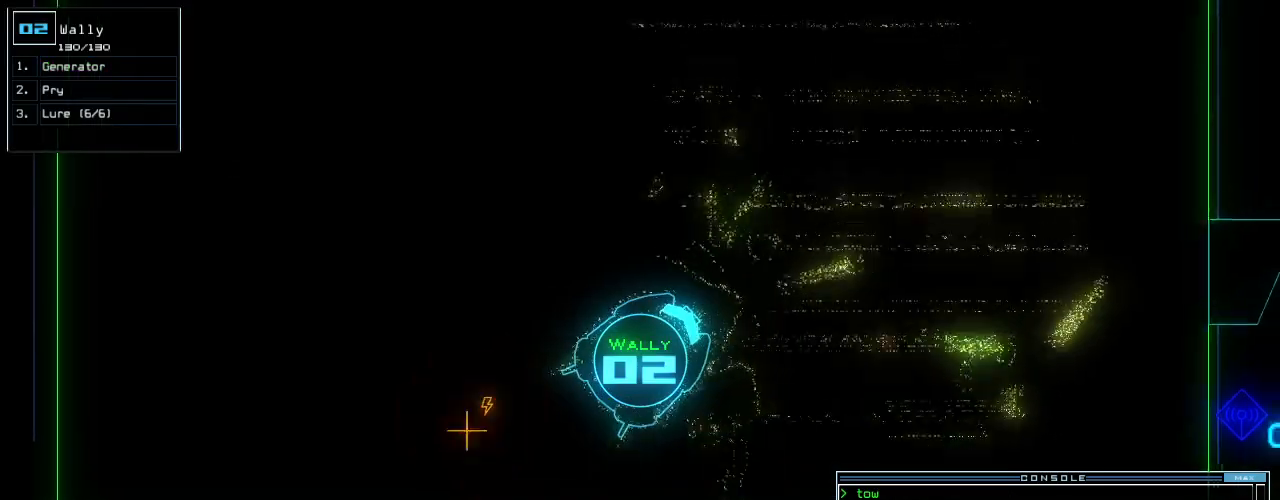
Gameplay with keyboard; each line is a JSON object with the keys held at the frame after it. "events" lists presses ("down") and releases ("up") of ".", "0", "1", "2", "3", "4", "5", "6", "7", "8", "9", "a", "b", "backspace", "c", "caps_lock", "comma", "ctrl_l", "ctrl_r", "d", "down", "e", "equals", "escape", "f", "f11", "f12", "f5", "g", "h", "i", "j", "k", "l", "left", "m", "minus", "n", "o", "p", "q", "quote", "r", "return", "right", "s", "semicolon", "shift_l", "shift_r", "space", "t", "tab", "tilde", "u", "up", "v", "w", "x", "y" and "z" between this image and that frame as [ms after this image, input, new state], when the widget could be followed in between. No other keys are recorded. Mouse input is not recorded.
{"keys": ["right", "up"], "events": [[80, "e", "down"], [80, "t", "up"], [100, "return", "down"], [160, "e", "up"], [180, "return", "up"], [320, "right", "down"]]}
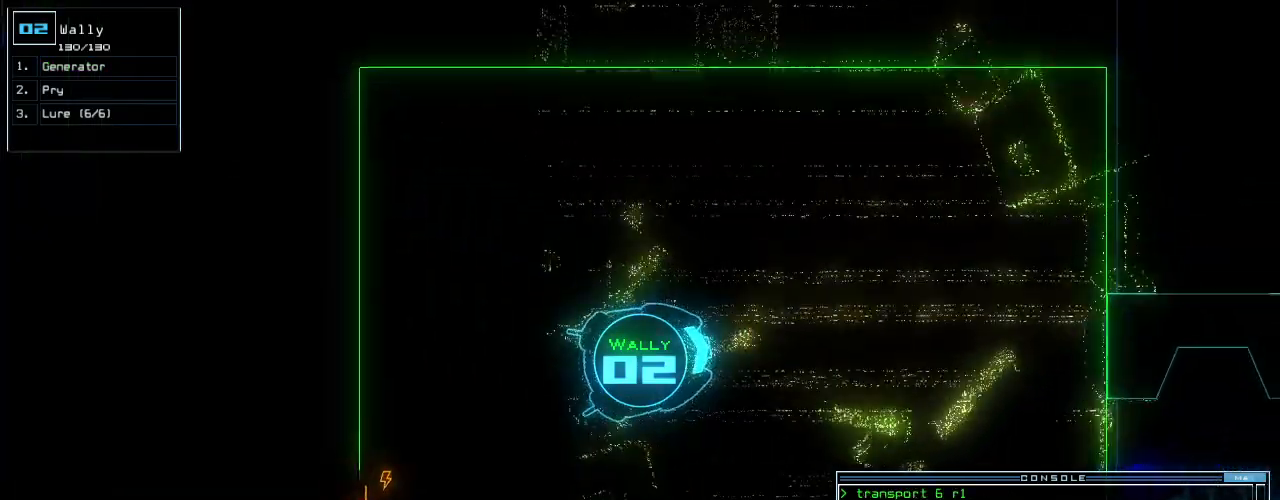
{"keys": ["up"], "events": [[40, "right", "up"], [60, "t", "down"], [120, "e", "down"], [140, "t", "up"], [200, "return", "down"], [220, "e", "up"], [280, "return", "up"]]}
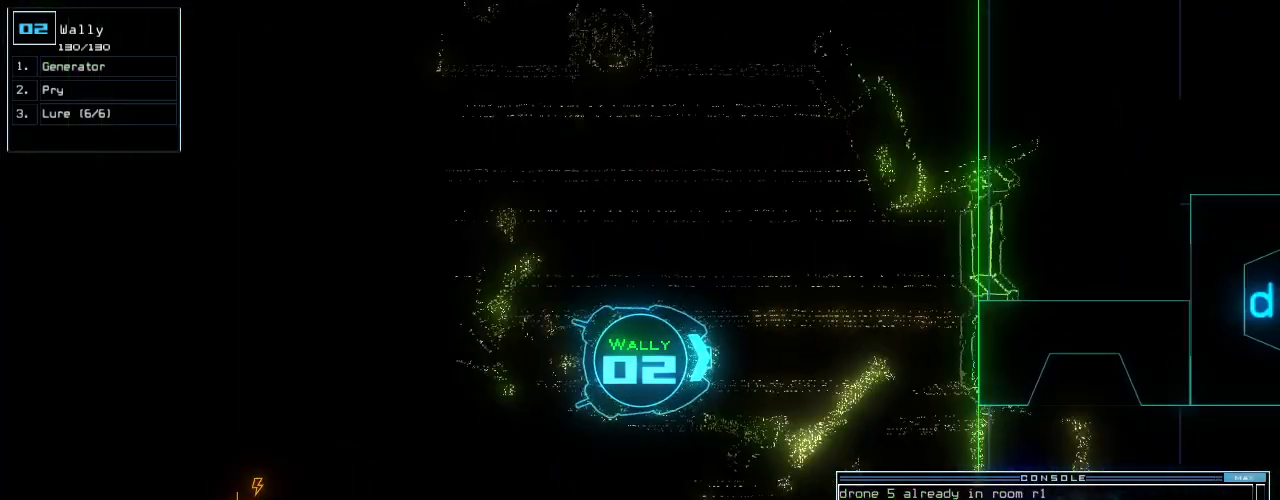
{"keys": ["up"], "events": [[20, "right", "down"], [120, "right", "up"], [160, "t", "down"], [240, "e", "down"], [260, "t", "up"], [360, "e", "up"], [360, "return", "down"], [440, "return", "up"]]}
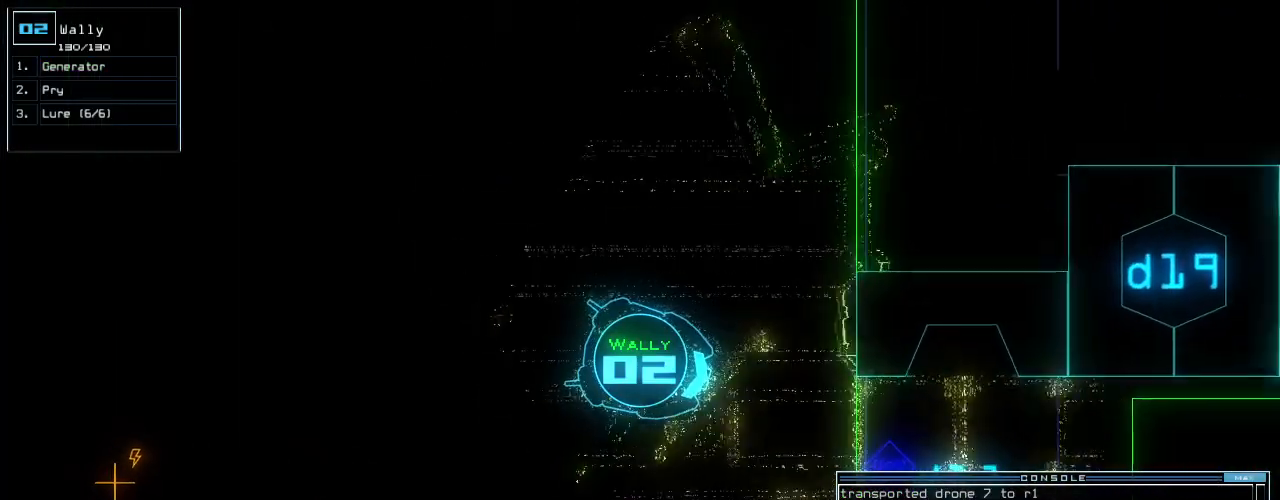
{"keys": ["left", "up"], "events": [[180, "right", "down"], [300, "right", "up"], [440, "left", "down"]]}
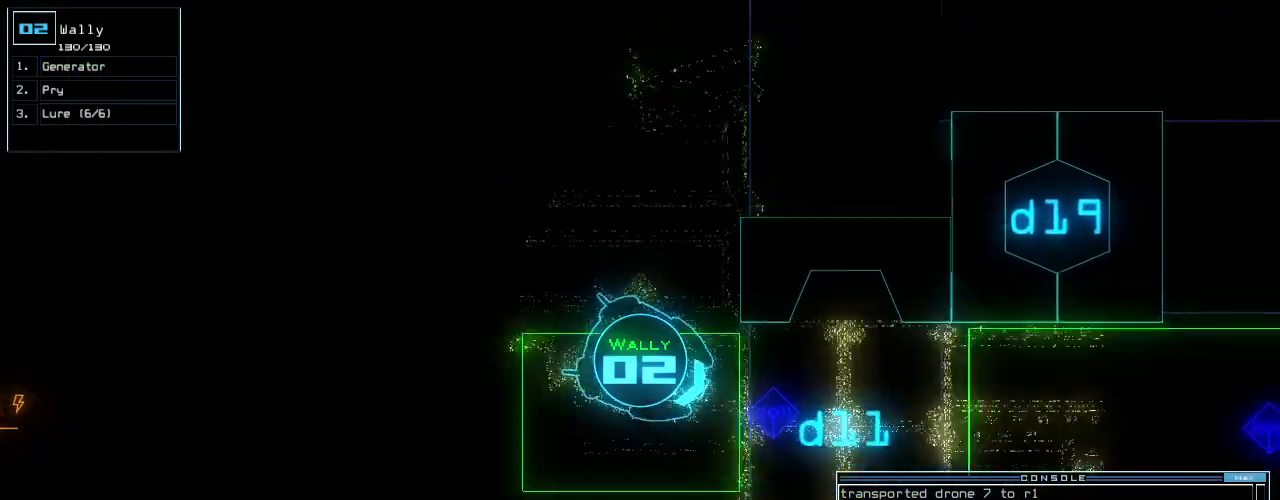
{"keys": ["right", "up"], "events": [[20, "left", "up"], [80, "left", "down"], [160, "left", "up"], [260, "left", "down"], [360, "left", "up"], [500, "right", "down"]]}
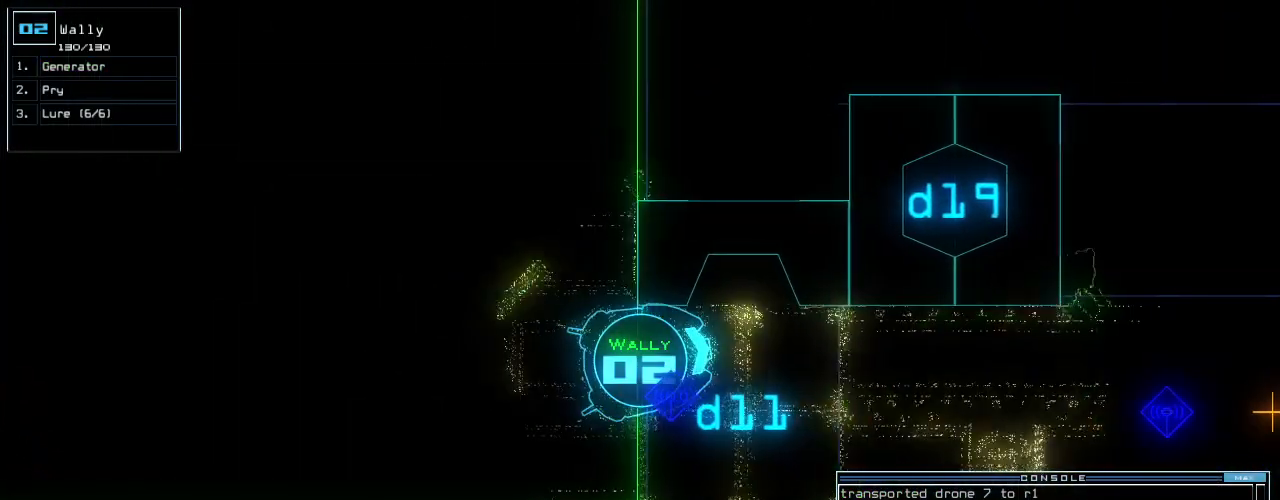
{"keys": [], "events": [[100, "right", "up"], [380, "up", "up"]]}